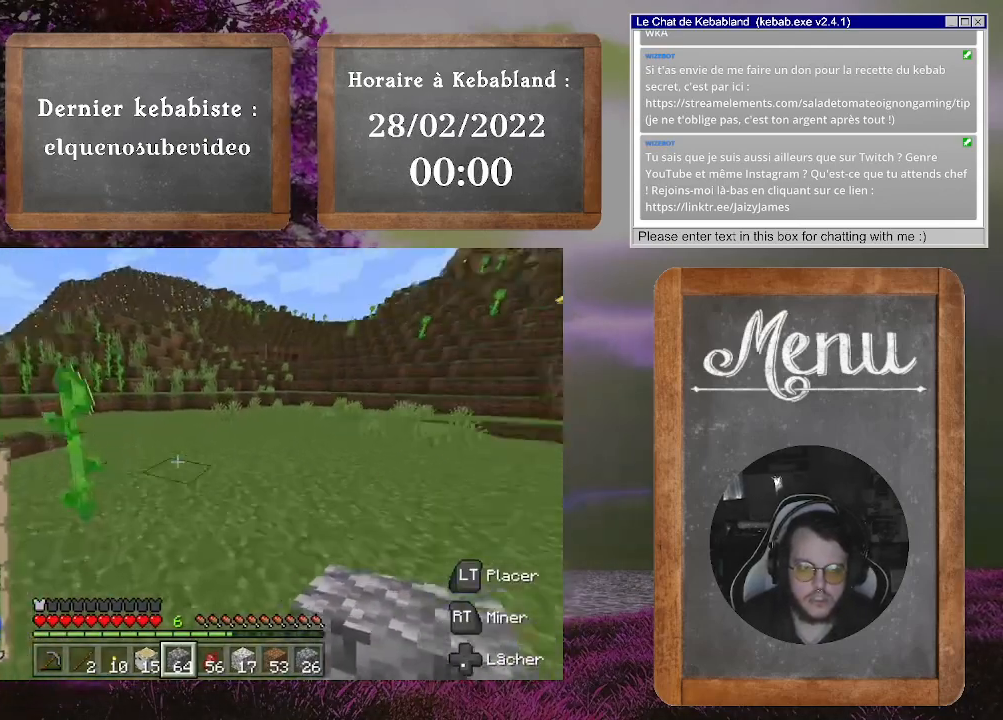
Gameplay with a controller (Xbox layout); each line is a JSON object with the inputs held at the frame after it. "events" lists button and stick changes between this image and that frame as [ms after this image, input, new state], when the widget could be followed in between. Not read: L3.
{"buttons": [], "left_stick": "up-left", "right_stick": "center", "events": [[167, "right_stick", "center"], [467, "left_stick", "up-left"]]}
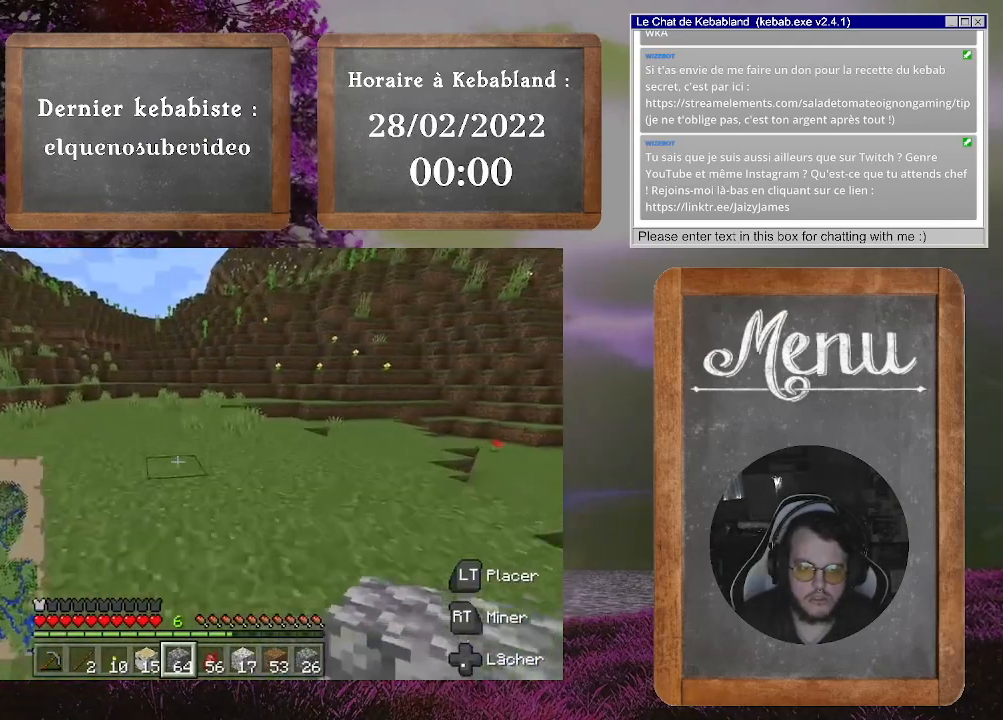
{"buttons": [], "left_stick": "up-left", "right_stick": "left", "events": [[33, "right_stick", "left"], [100, "left_stick", "left"], [433, "left_stick", "up-left"]]}
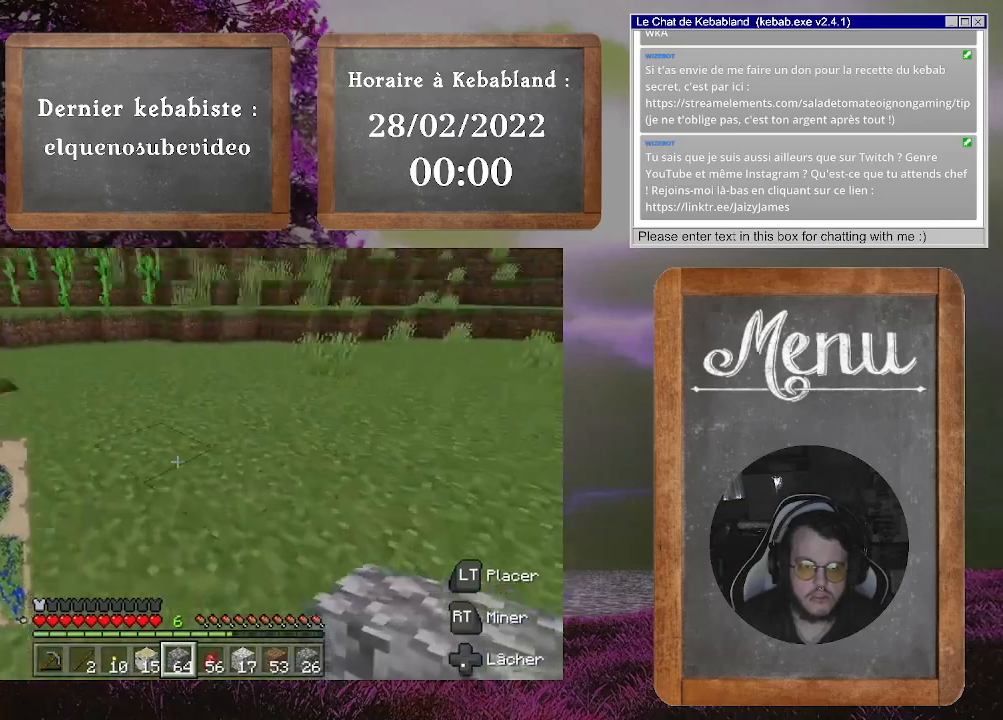
{"buttons": [], "left_stick": "center", "right_stick": "center", "events": [[300, "right_stick", "center"], [367, "left_stick", "center"]]}
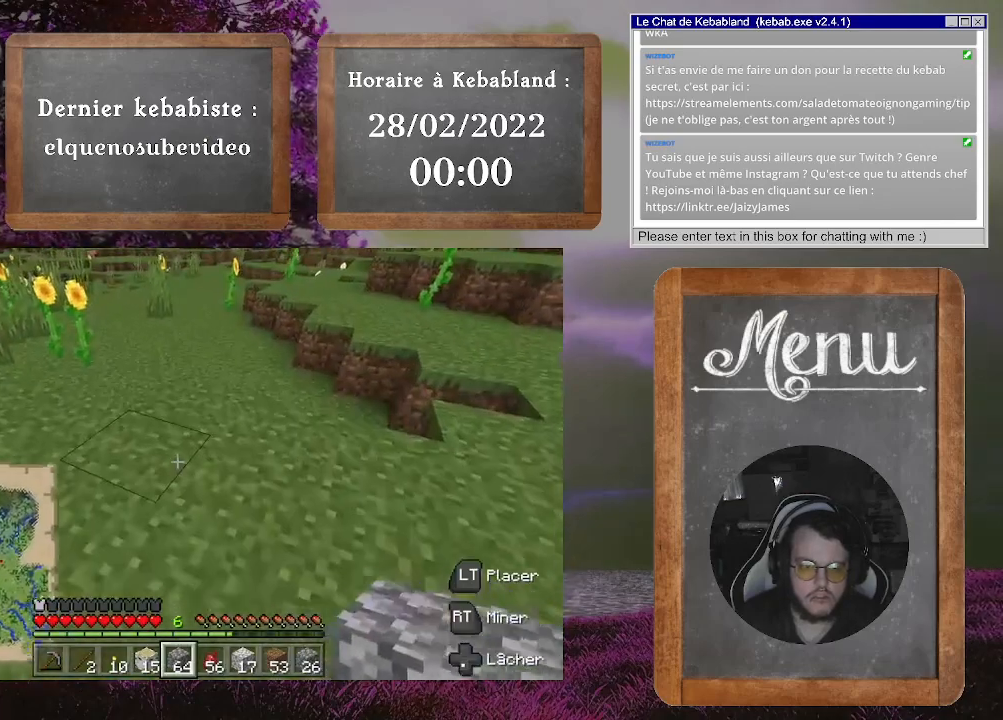
{"buttons": [], "left_stick": "center", "right_stick": "center", "events": []}
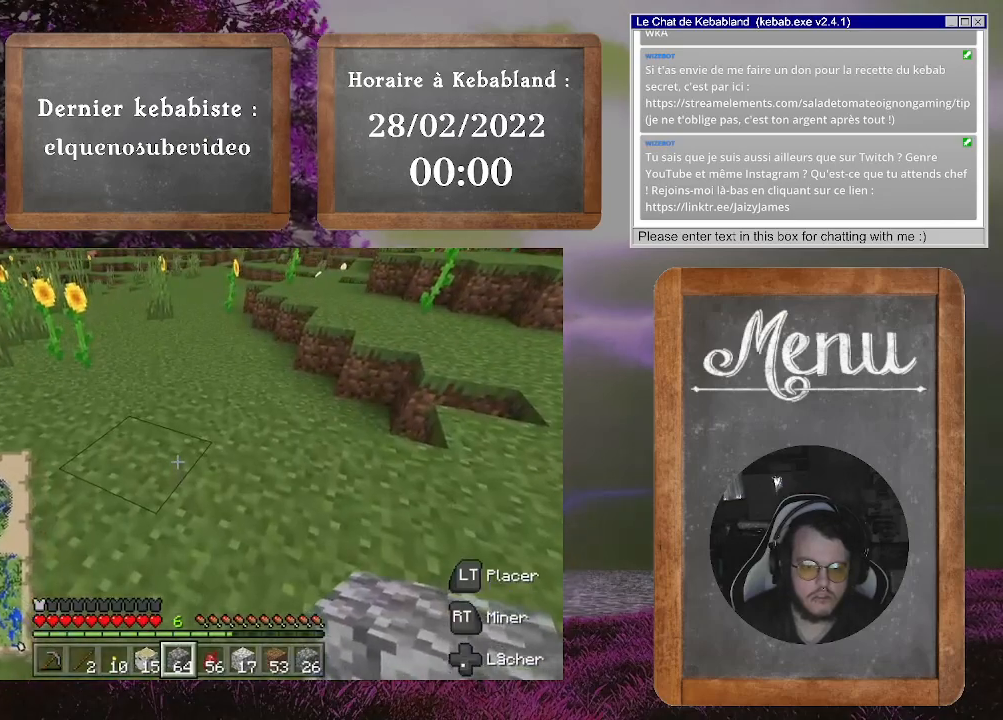
{"buttons": [], "left_stick": "up", "right_stick": "center", "events": [[167, "left_stick", "up"]]}
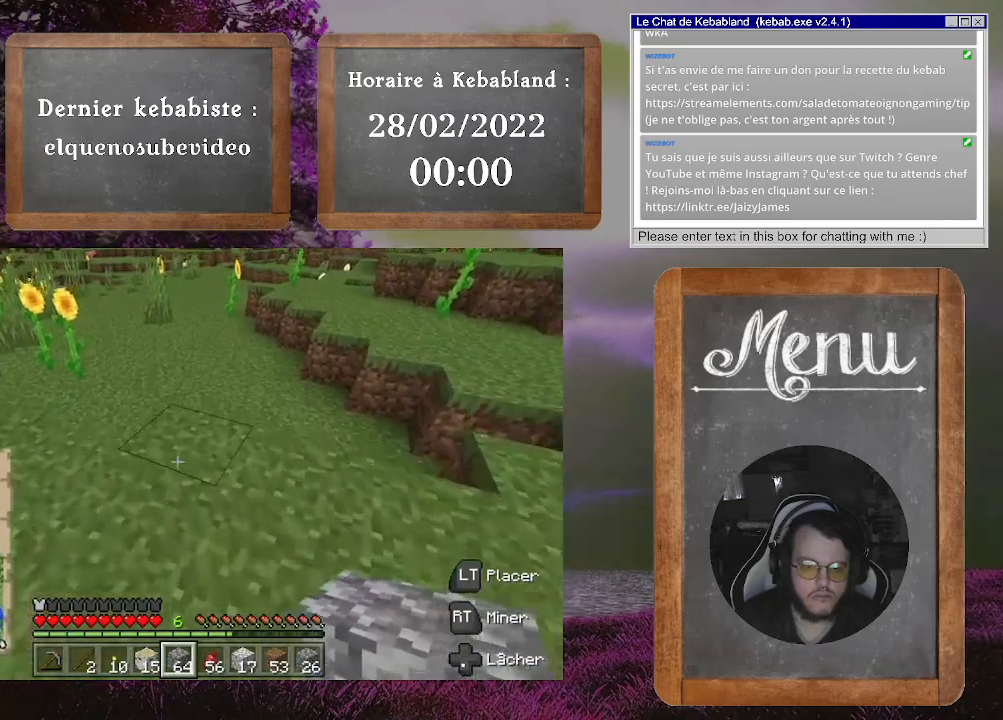
{"buttons": [], "left_stick": "up", "right_stick": "center", "events": []}
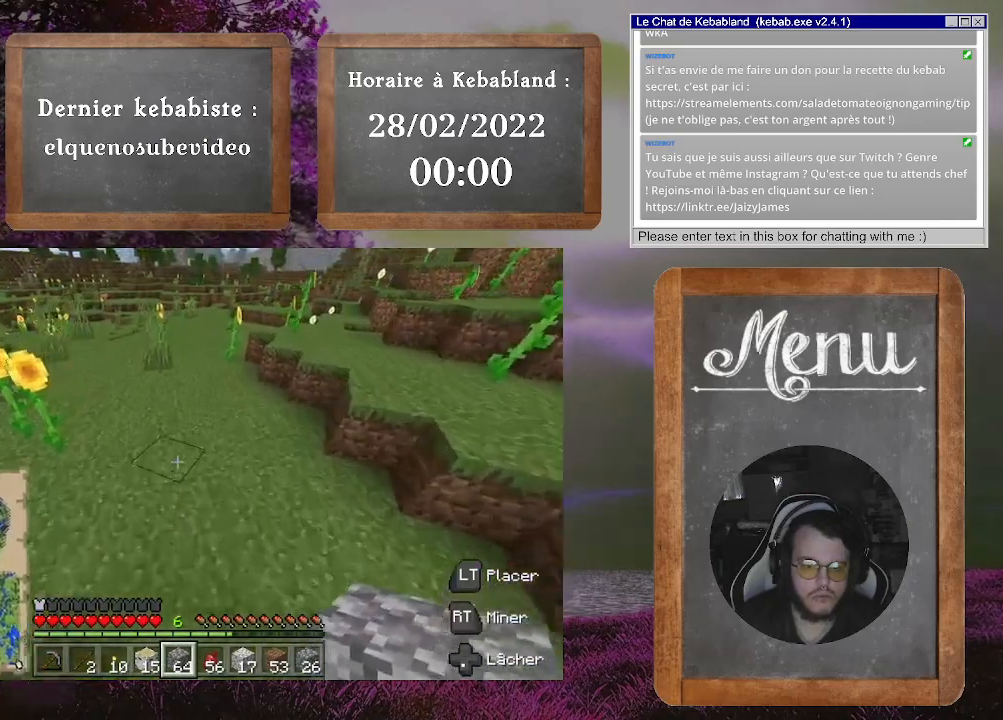
{"buttons": [], "left_stick": "up", "right_stick": "right", "events": [[500, "right_stick", "right"]]}
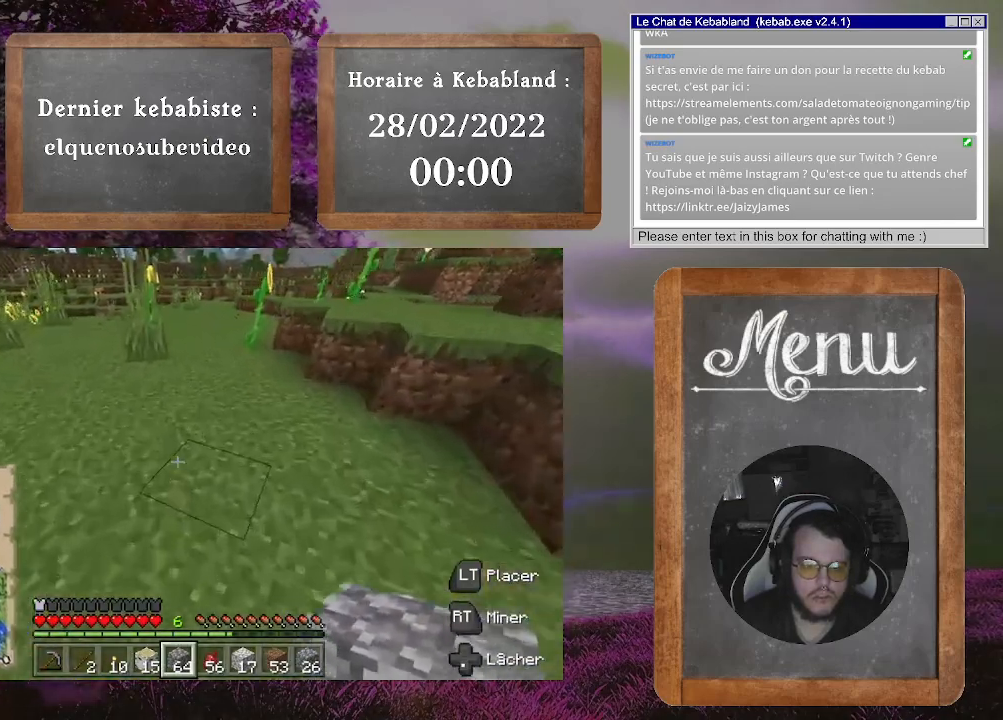
{"buttons": [], "left_stick": "up", "right_stick": "center", "events": [[233, "right_stick", "center"]]}
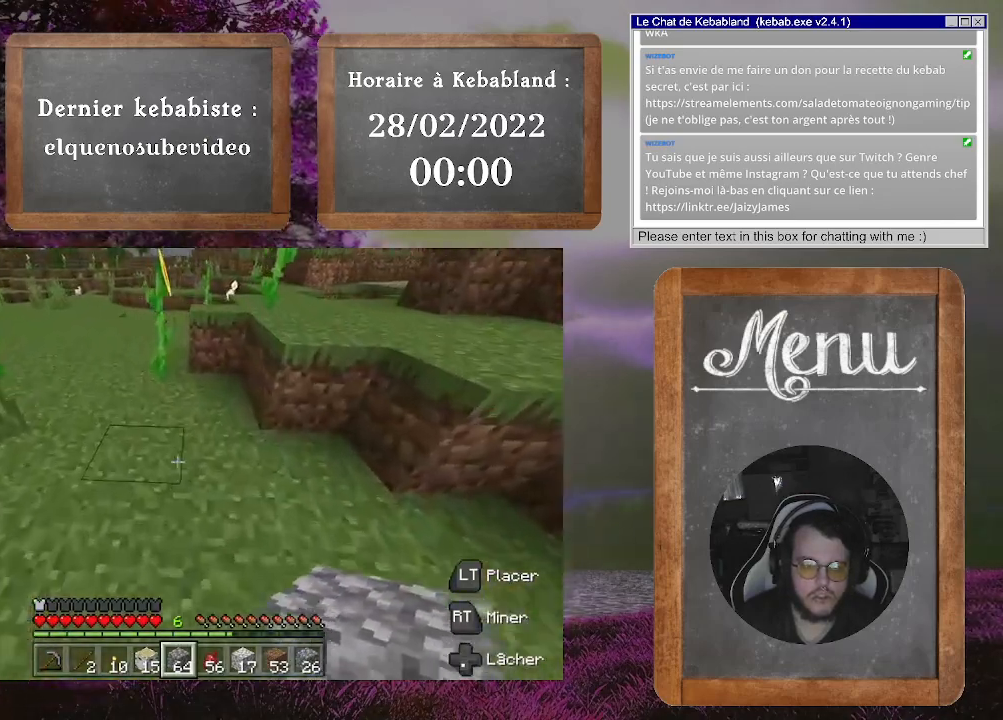
{"buttons": ["A"], "left_stick": "up", "right_stick": "center", "events": [[333, "A", "down"]]}
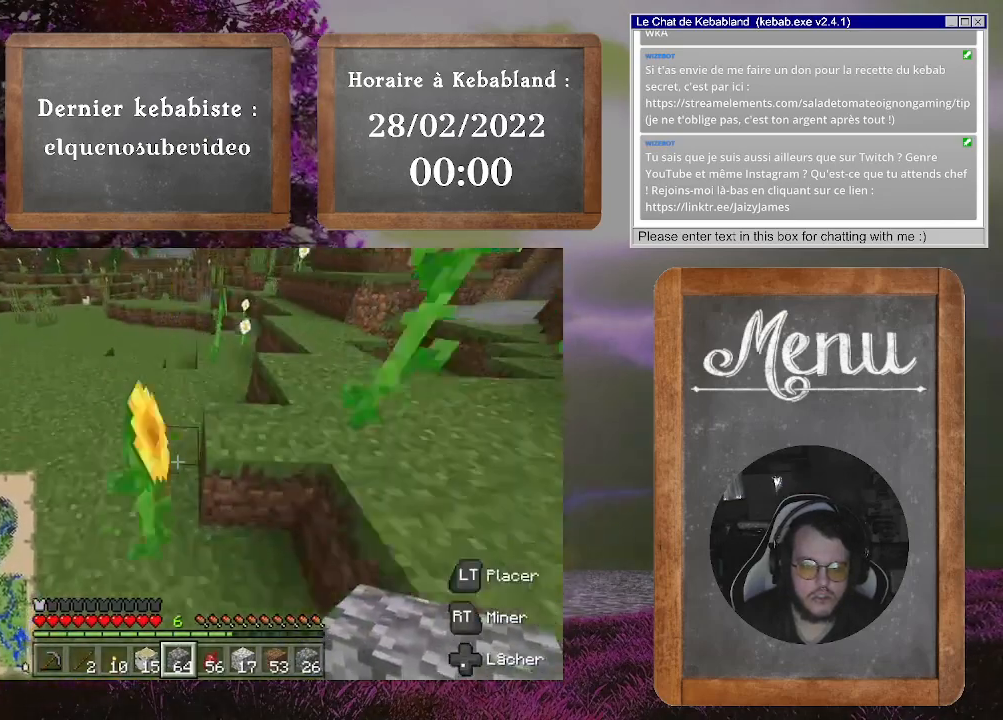
{"buttons": [], "left_stick": "up", "right_stick": "center", "events": [[167, "A", "up"]]}
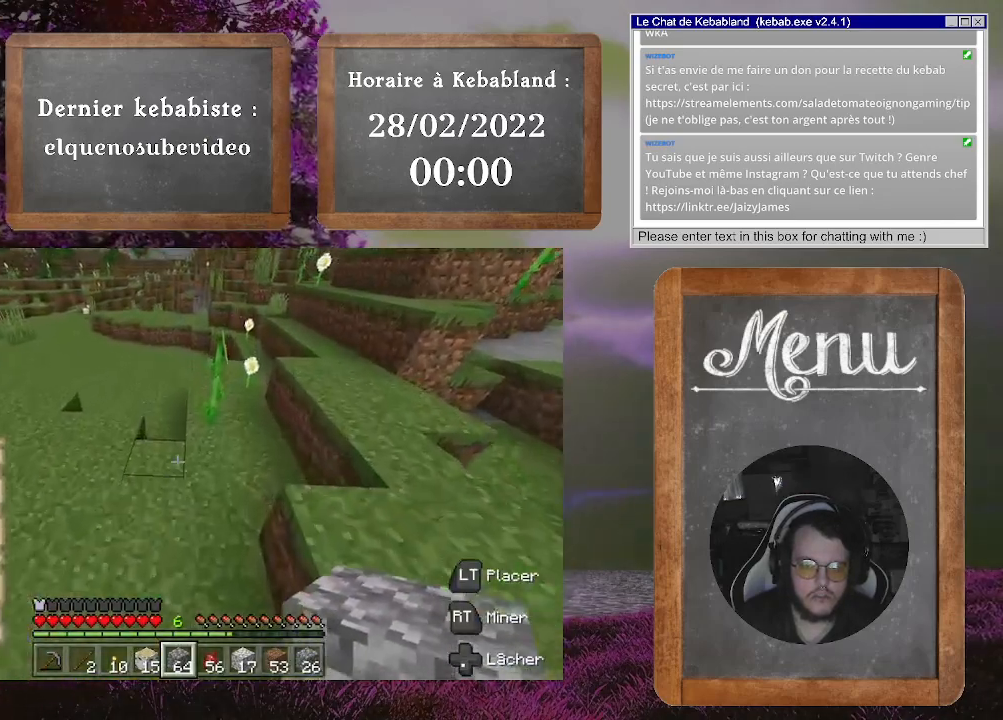
{"buttons": [], "left_stick": "up", "right_stick": "left", "events": [[433, "right_stick", "left"]]}
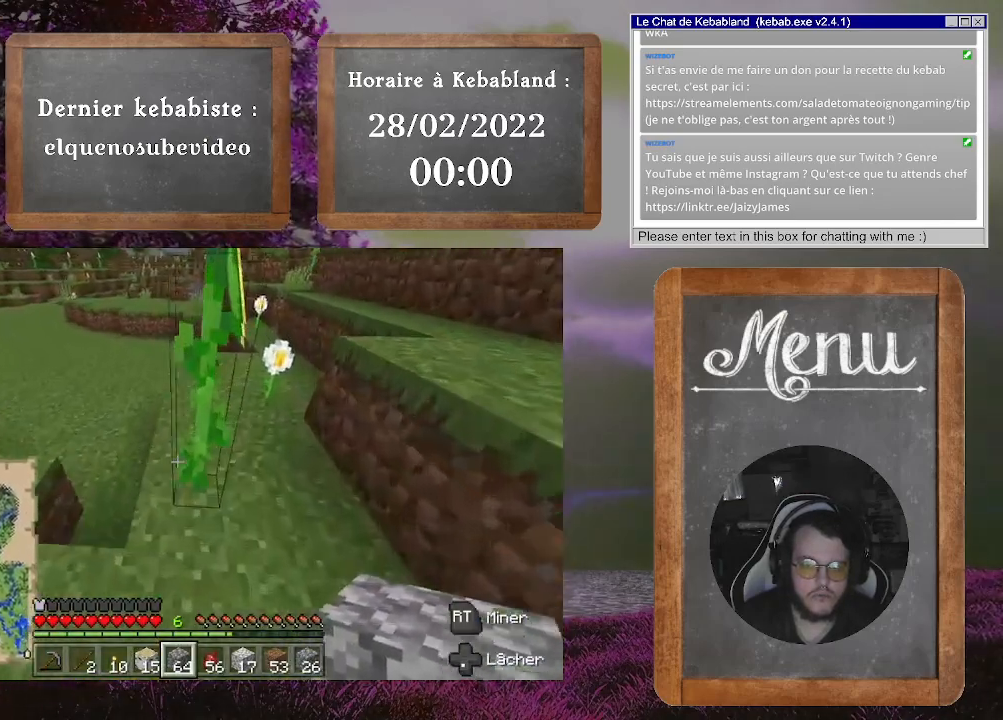
{"buttons": [], "left_stick": "up", "right_stick": "center", "events": [[233, "right_stick", "center"]]}
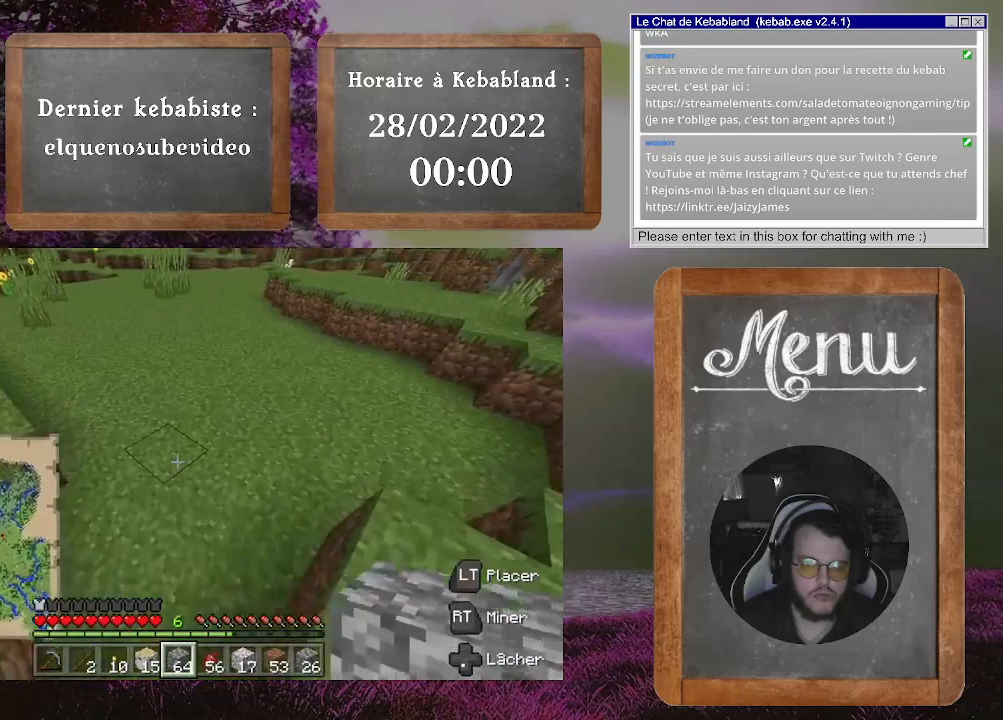
{"buttons": [], "left_stick": "up", "right_stick": "center", "events": [[100, "right_stick", "up"], [300, "right_stick", "center"]]}
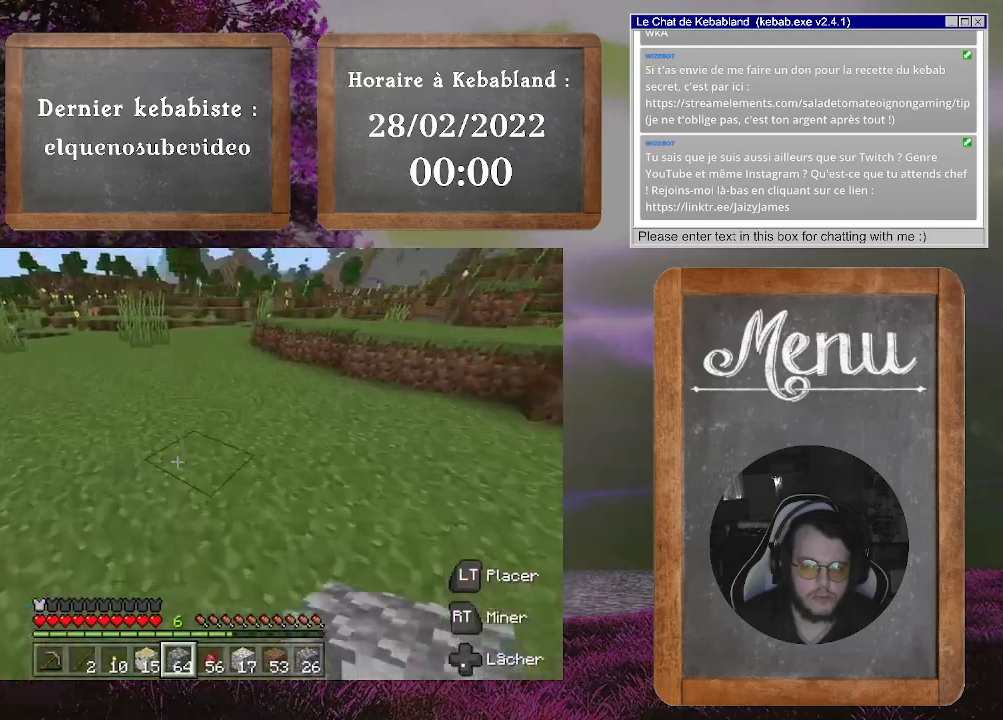
{"buttons": [], "left_stick": "up", "right_stick": "center", "events": []}
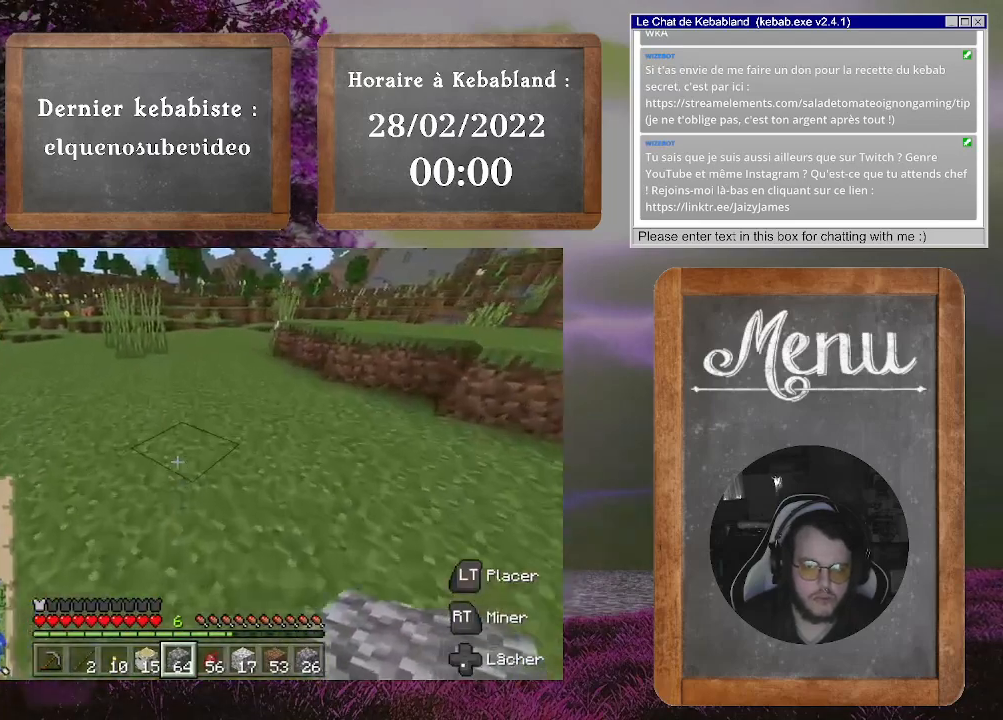
{"buttons": [], "left_stick": "up", "right_stick": "center", "events": []}
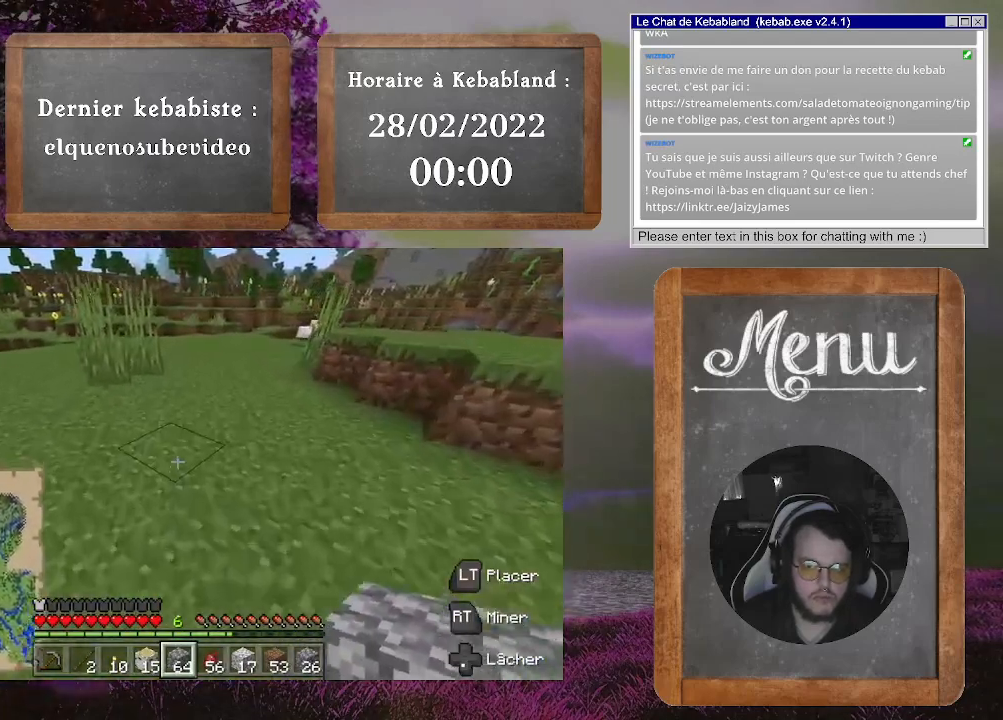
{"buttons": [], "left_stick": "up", "right_stick": "center", "events": []}
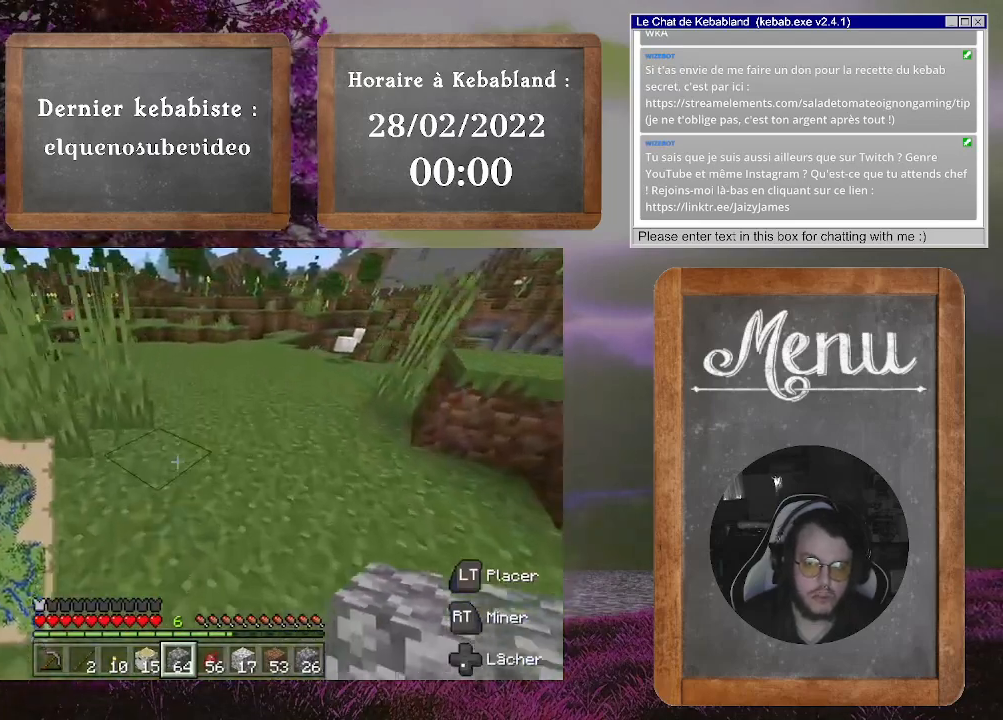
{"buttons": [], "left_stick": "up", "right_stick": "center", "events": []}
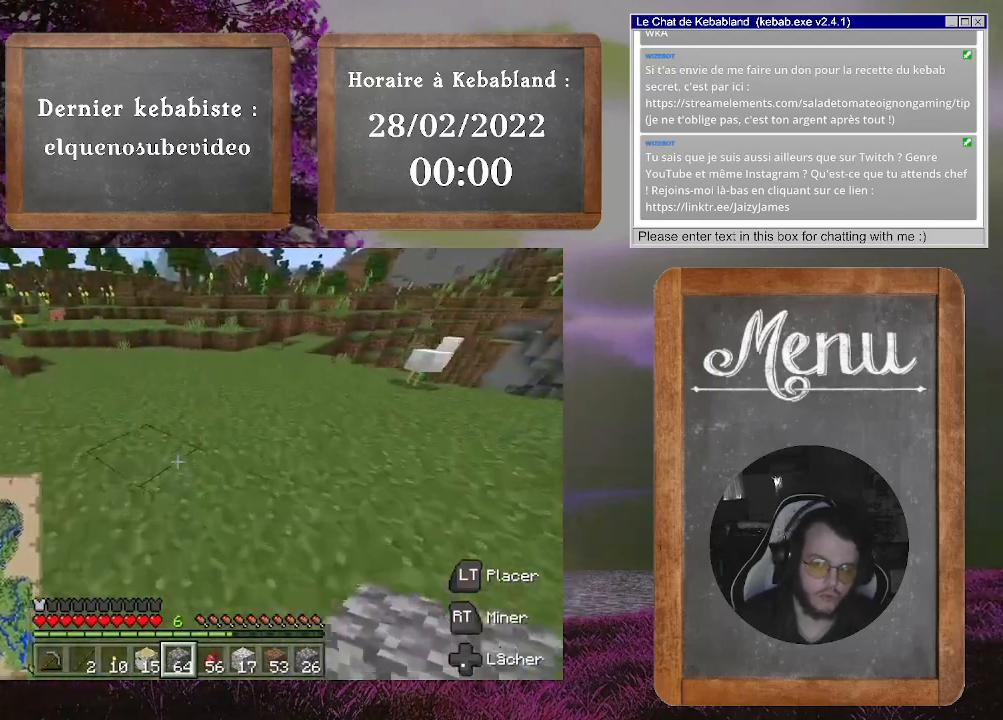
{"buttons": [], "left_stick": "up", "right_stick": "center", "events": []}
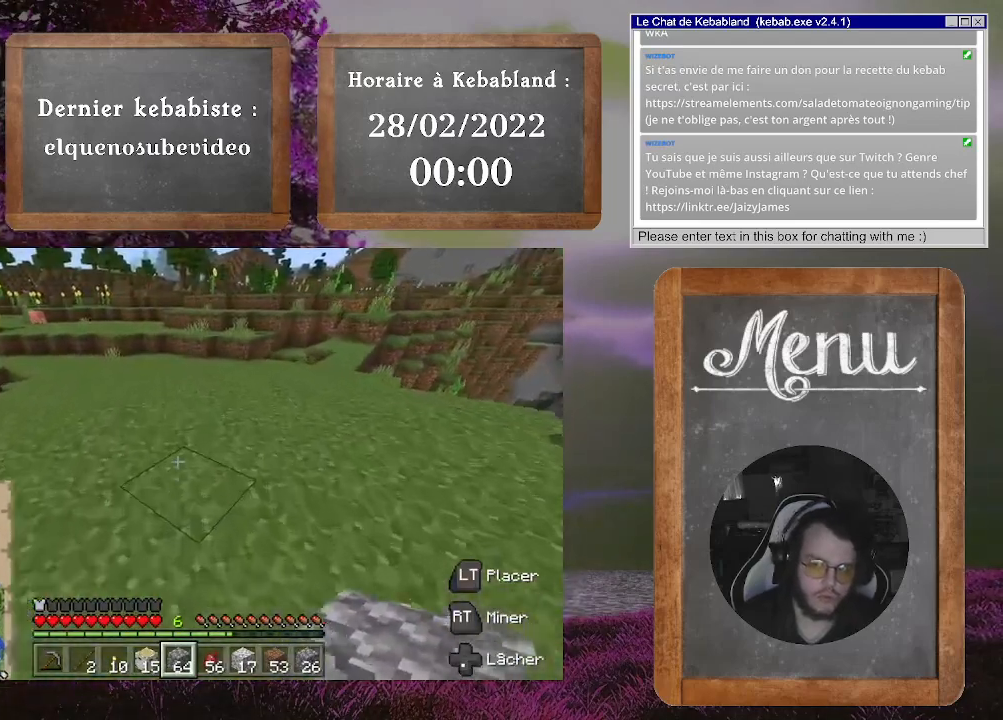
{"buttons": [], "left_stick": "up", "right_stick": "center", "events": []}
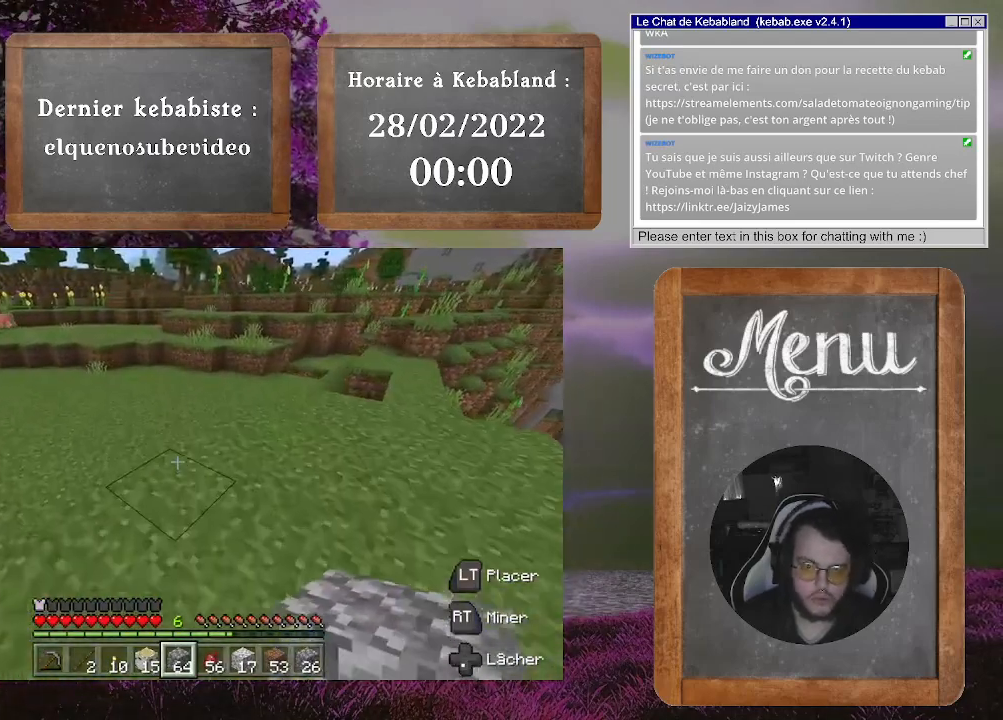
{"buttons": [], "left_stick": "up", "right_stick": "center", "events": []}
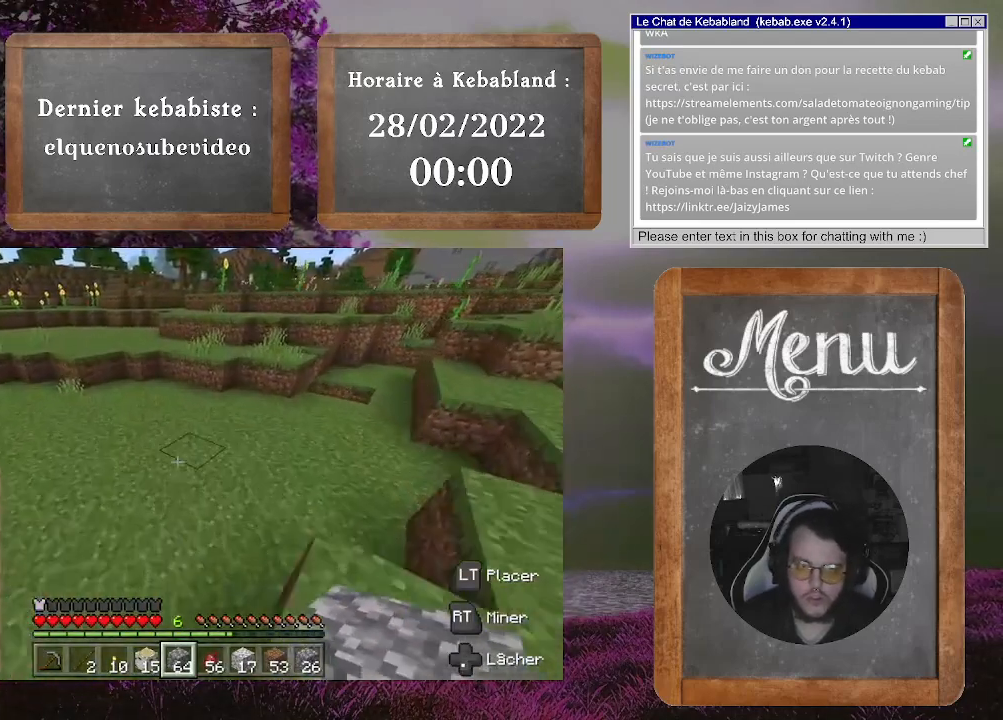
{"buttons": [], "left_stick": "up", "right_stick": "center", "events": []}
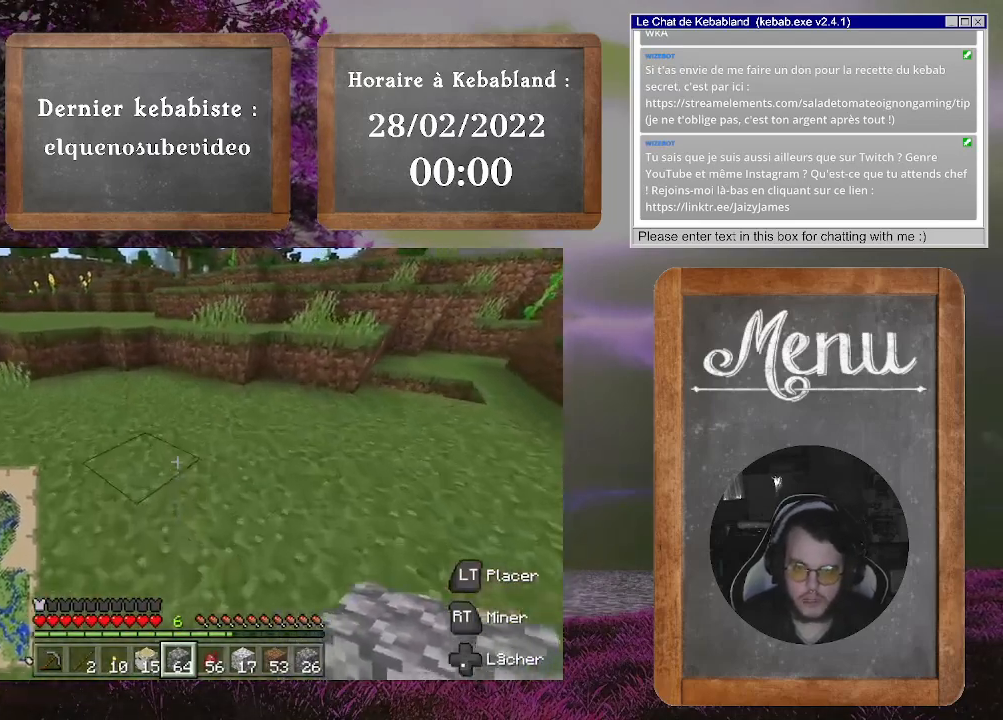
{"buttons": [], "left_stick": "up", "right_stick": "center", "events": []}
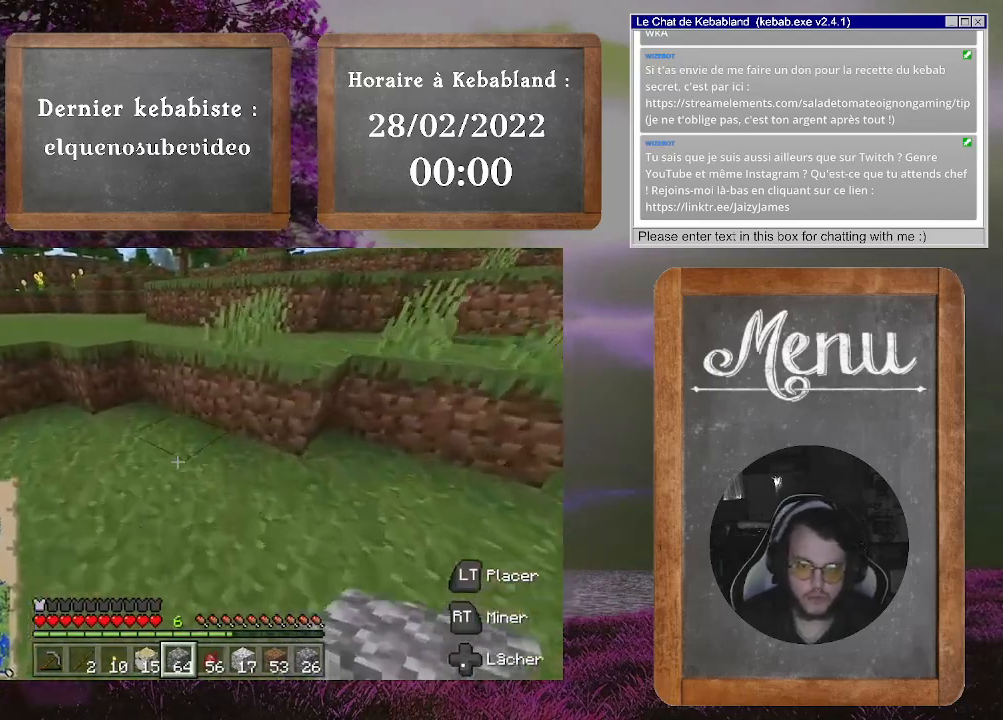
{"buttons": [], "left_stick": "up", "right_stick": "center", "events": [[300, "A", "down"], [467, "A", "up"]]}
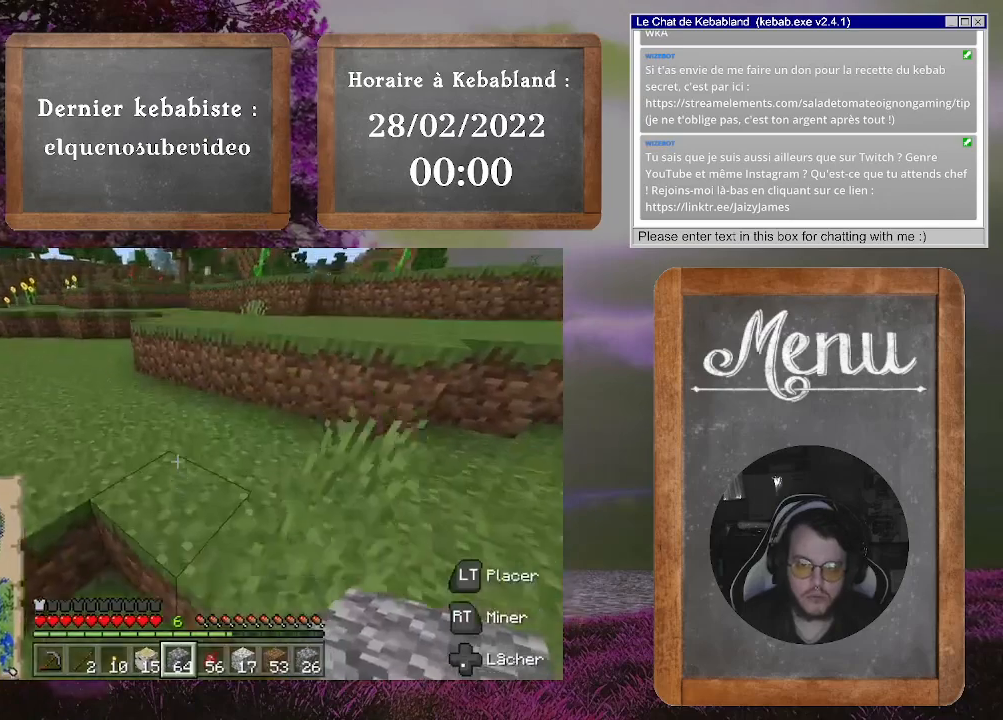
{"buttons": ["A"], "left_stick": "up", "right_stick": "center", "events": [[333, "A", "down"]]}
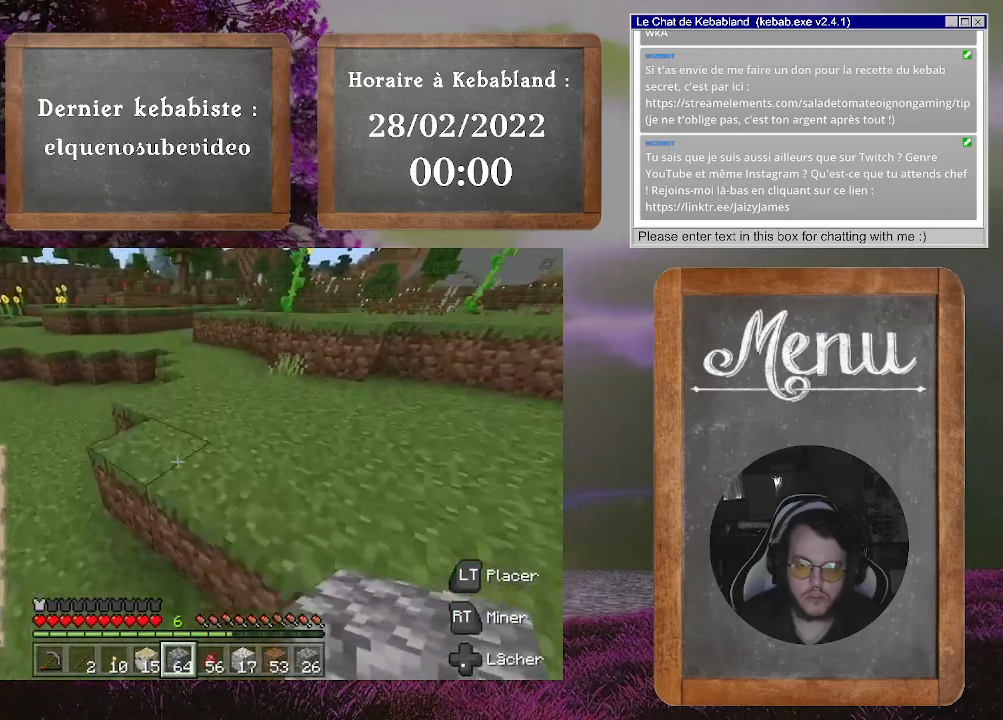
{"buttons": [], "left_stick": "up", "right_stick": "center", "events": [[67, "A", "up"]]}
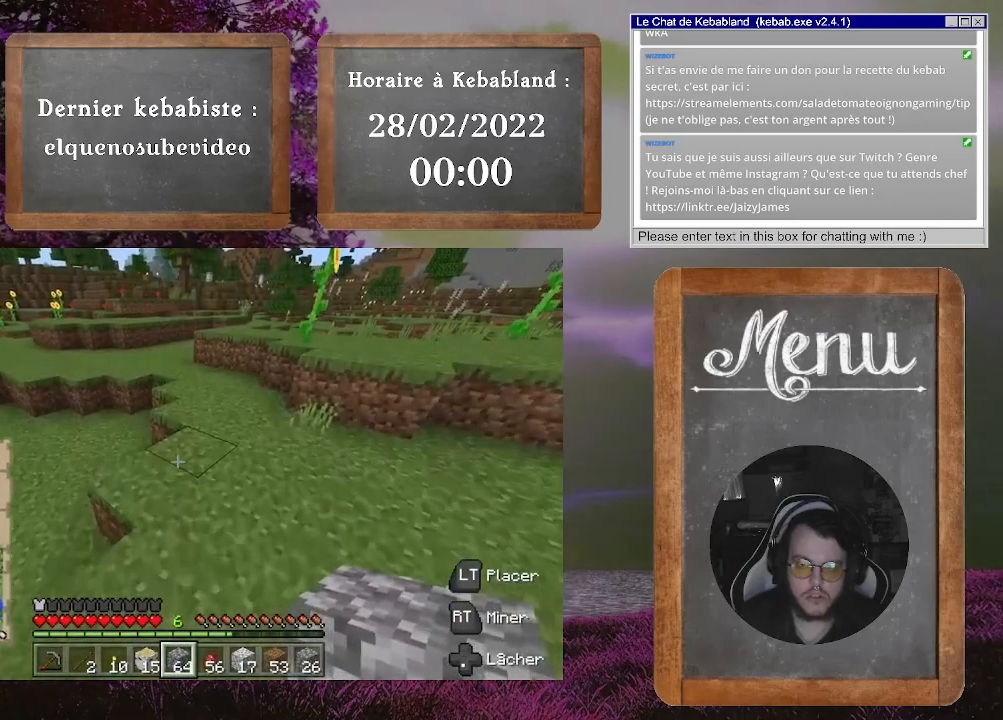
{"buttons": [], "left_stick": "up", "right_stick": "center", "events": []}
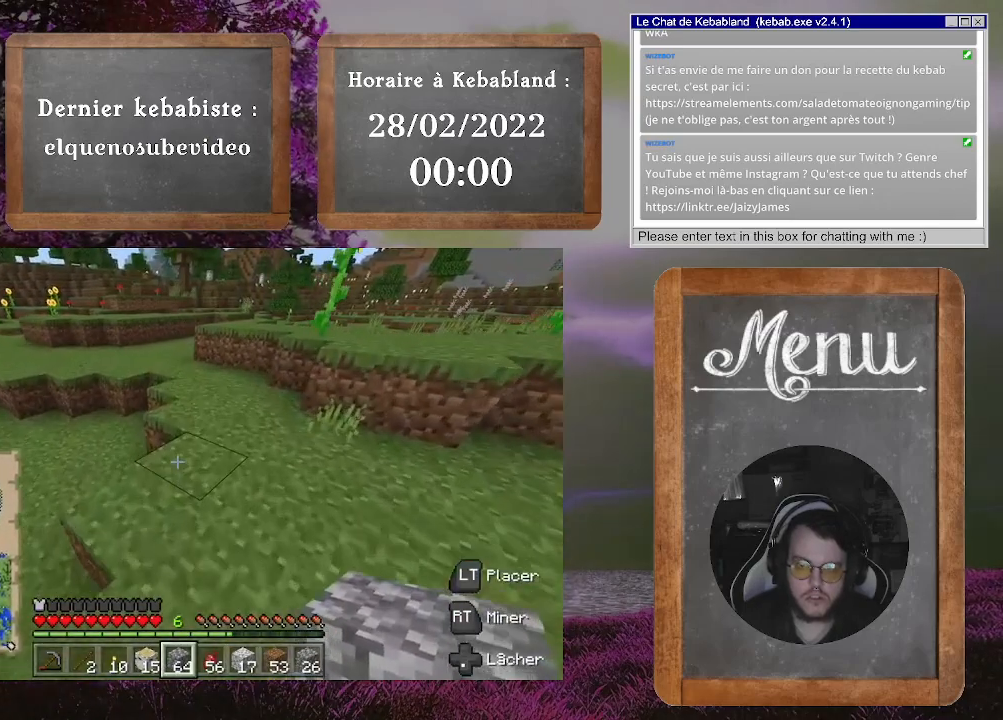
{"buttons": [], "left_stick": "up", "right_stick": "center", "events": []}
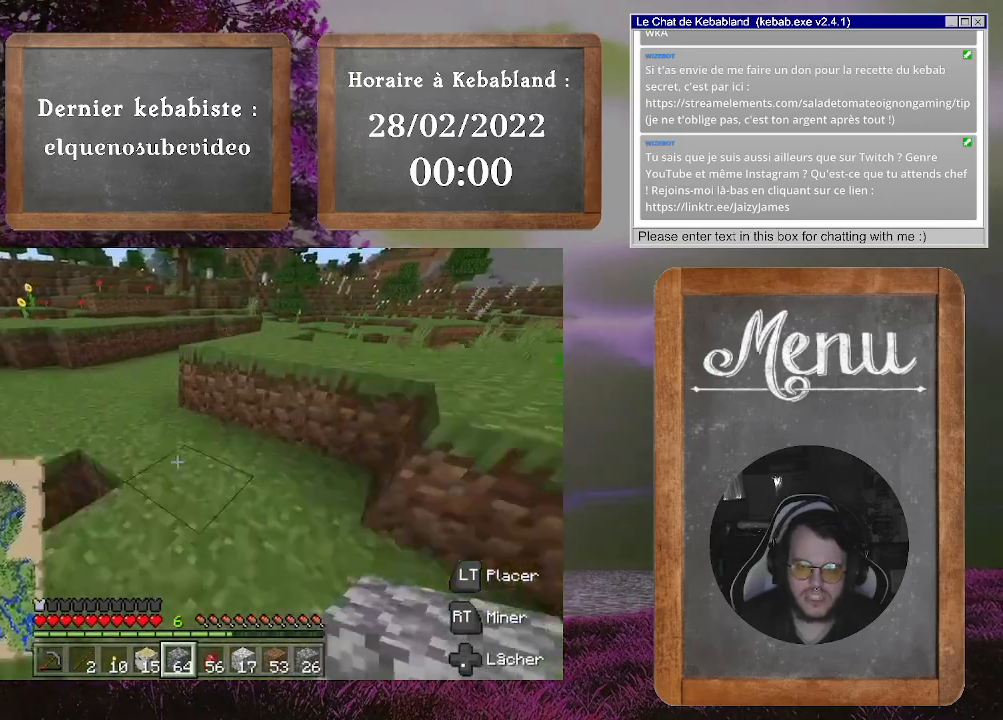
{"buttons": ["A"], "left_stick": "up-right", "right_stick": "center", "events": [[400, "A", "down"], [400, "left_stick", "up-right"]]}
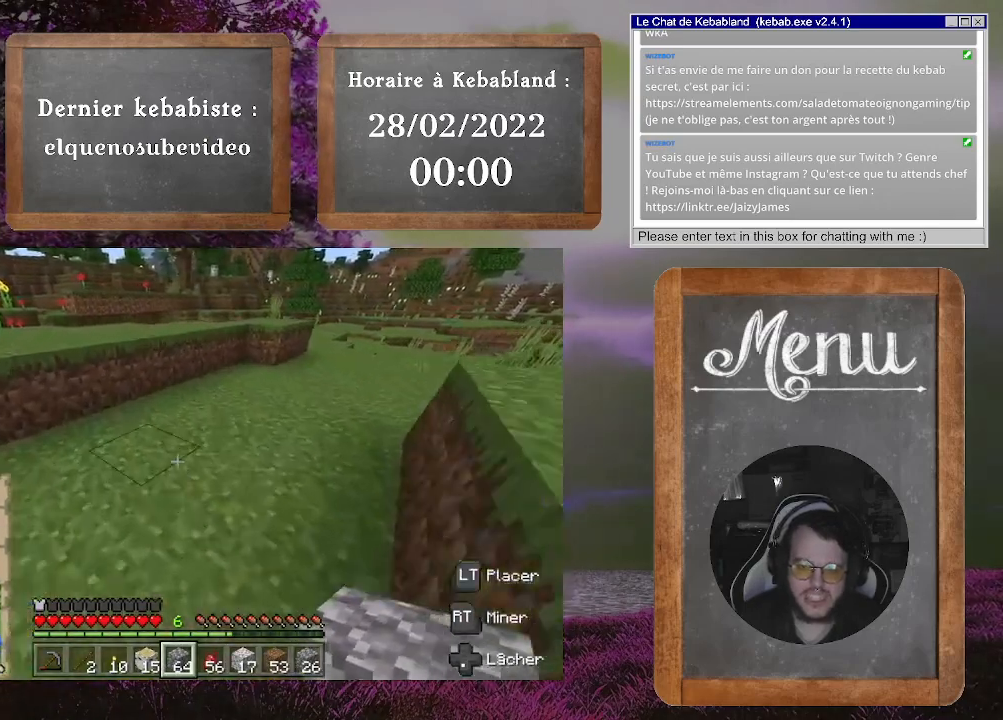
{"buttons": [], "left_stick": "up", "right_stick": "center", "events": [[67, "A", "up"], [100, "left_stick", "up"]]}
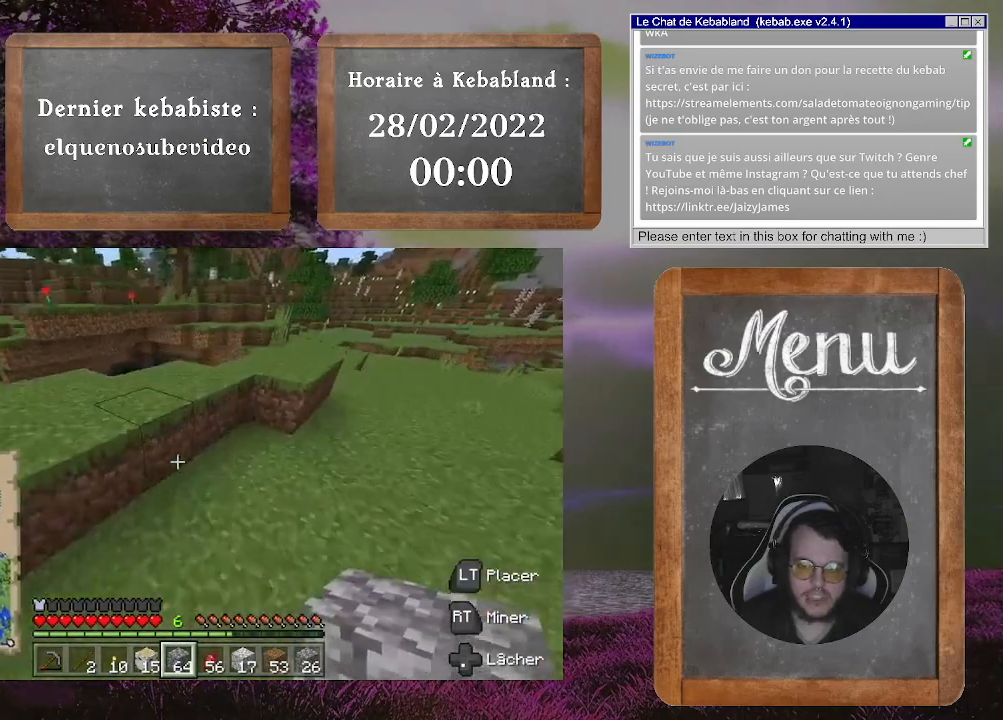
{"buttons": [], "left_stick": "up", "right_stick": "center", "events": [[200, "A", "down"], [200, "left_stick", "up-right"], [333, "A", "up"], [467, "left_stick", "up"]]}